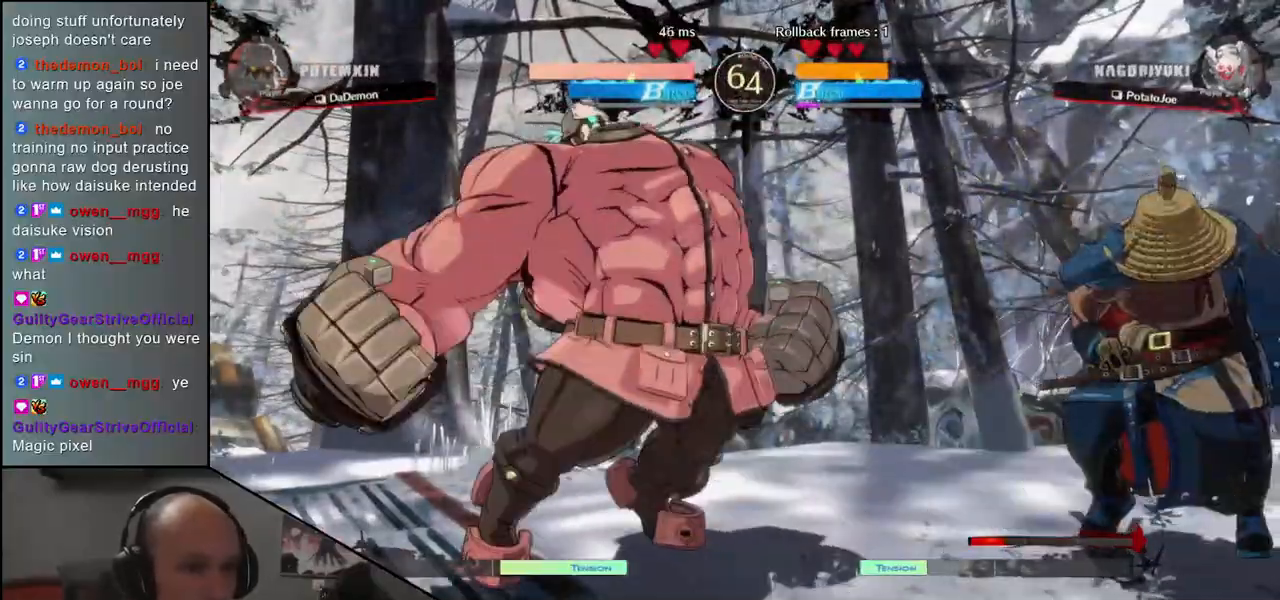
Gameplay with a controller (arcade stick); each line is a JSON object with the inputs held at the frame after it (dt_ms = milliseconds from this image to that frame). "events" lists button and stick changes between this image and that frame as [ms after this image, input, new state], when the widget could be followed in between. Not read: L3 R3.
{"dt_ms": 500, "buttons": [], "left_stick": "right", "events": [[350, "SQUARE", "up"], [367, "left_stick", "right"]]}
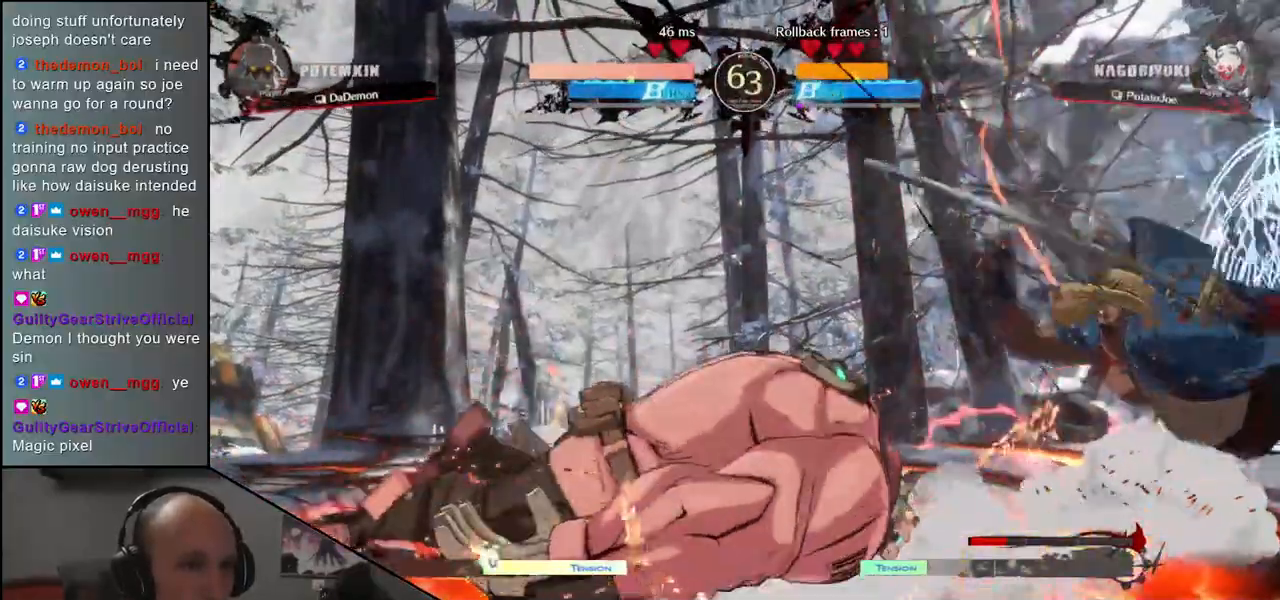
{"dt_ms": 500, "buttons": [], "left_stick": "right", "events": []}
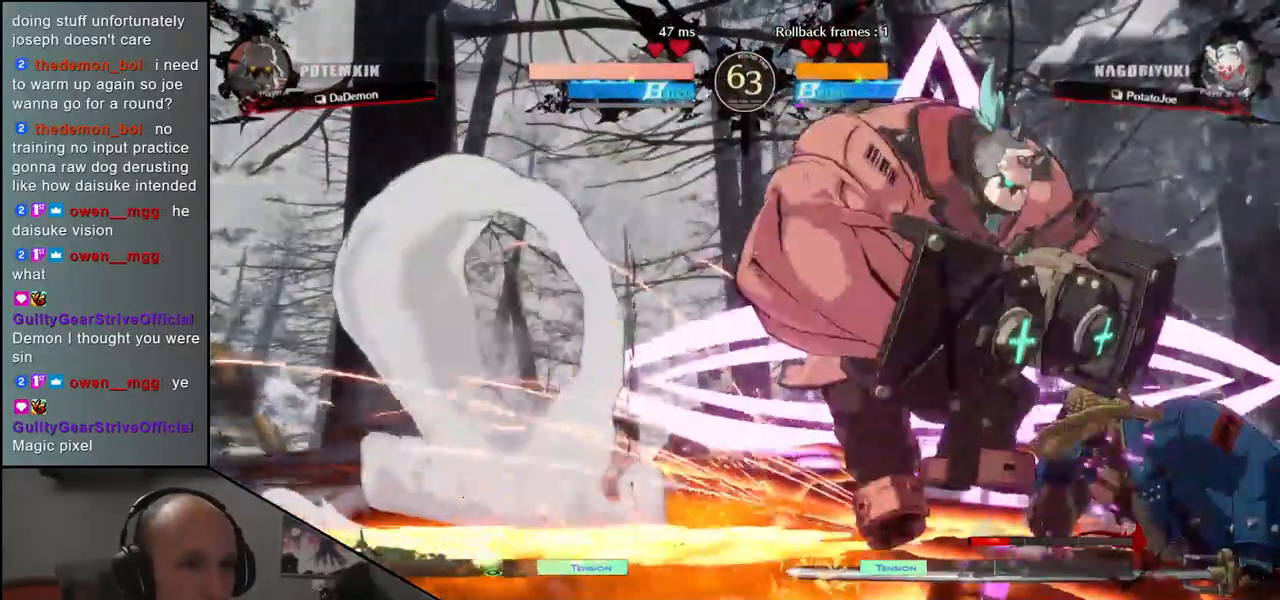
{"dt_ms": 500, "buttons": [], "left_stick": "right", "events": []}
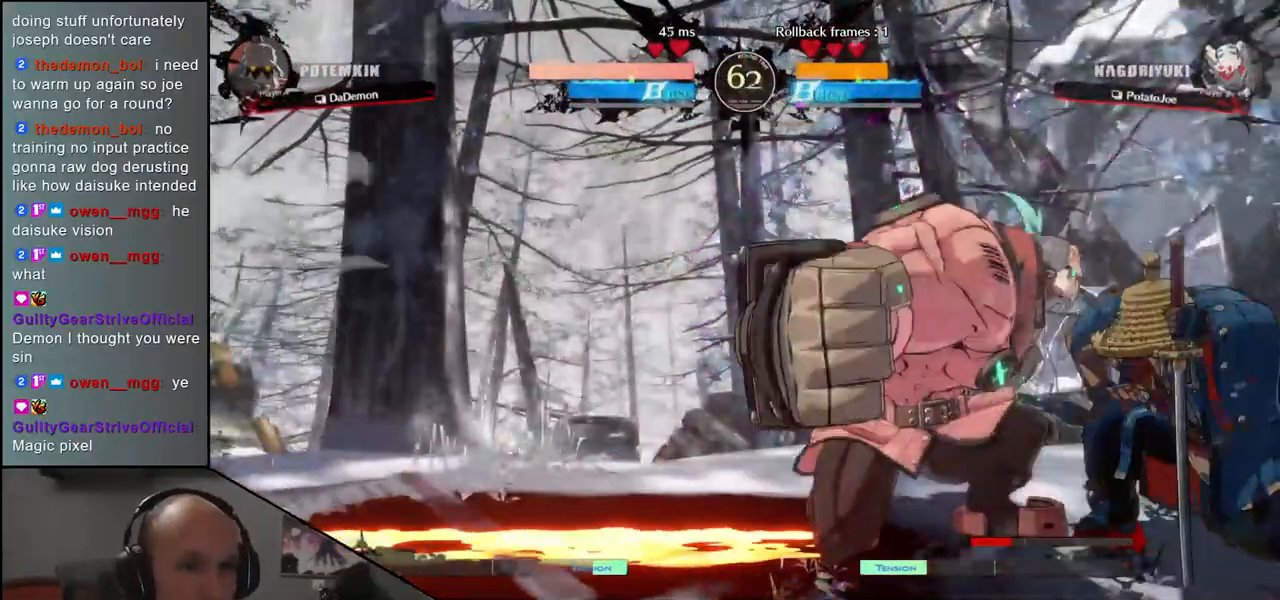
{"dt_ms": 500, "buttons": [], "left_stick": "right", "events": []}
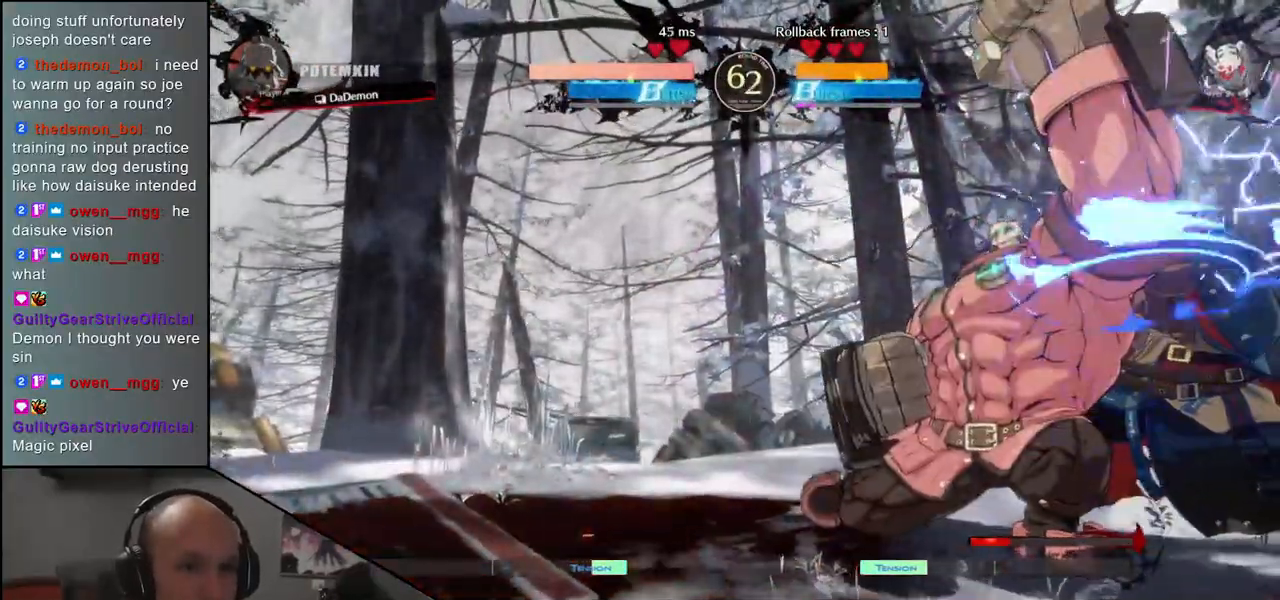
{"dt_ms": 500, "buttons": [], "left_stick": "right", "events": [[267, "TRIANGLE", "down"], [333, "TRIANGLE", "up"]]}
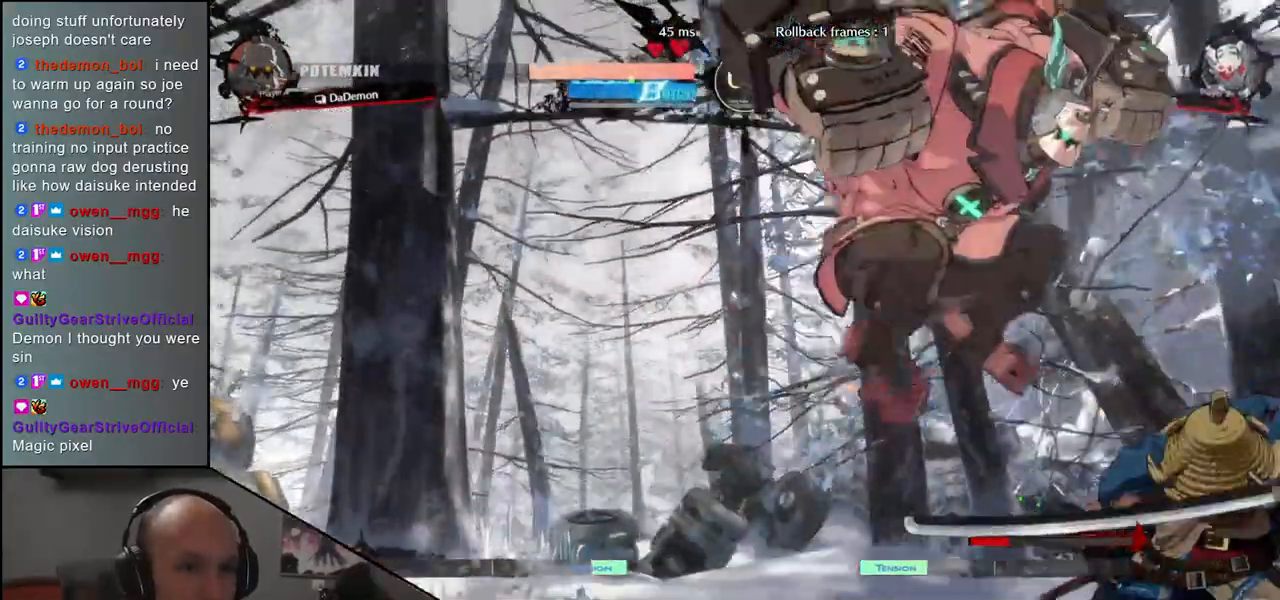
{"dt_ms": 500, "buttons": [], "left_stick": "right", "events": []}
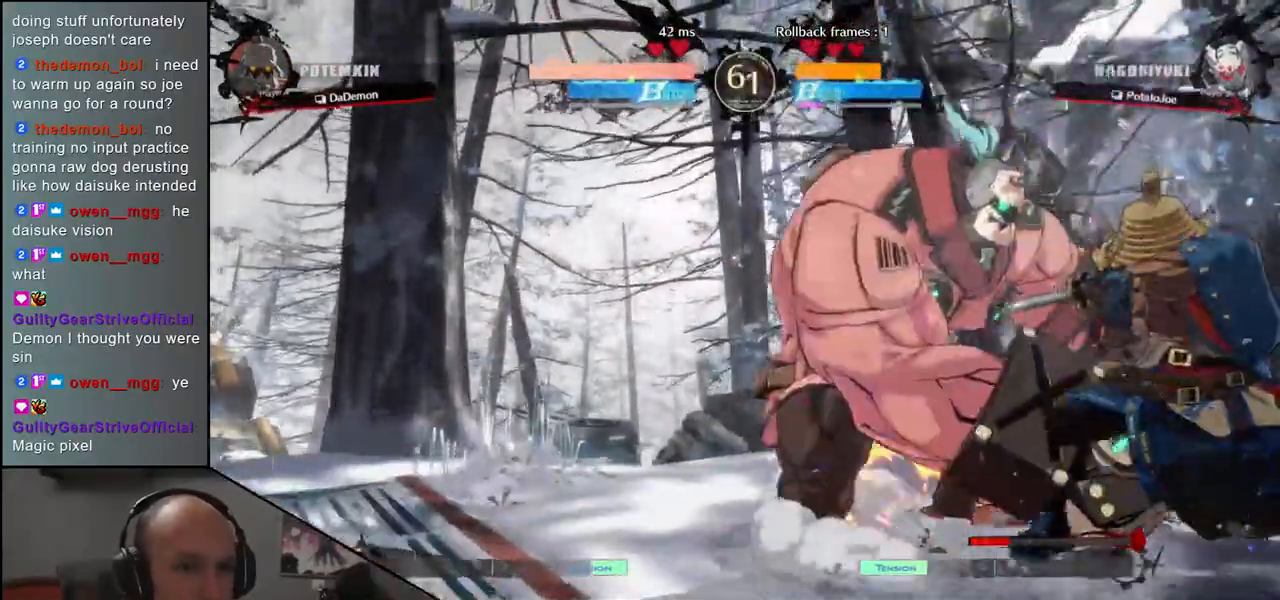
{"dt_ms": 500, "buttons": [], "left_stick": "center", "events": [[167, "TRIANGLE", "down"], [250, "TRIANGLE", "up"], [250, "left_stick", "center"], [433, "R1", "down"], [500, "R1", "up"]]}
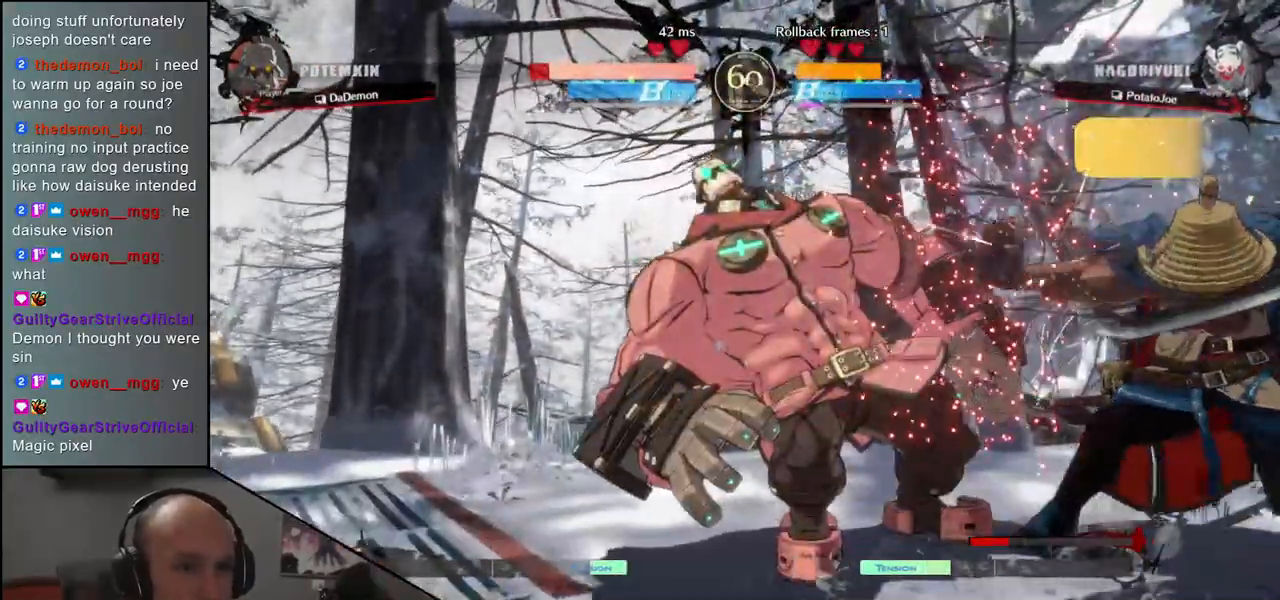
{"dt_ms": 500, "buttons": ["R1"], "left_stick": "center", "events": [[117, "R1", "down"], [200, "R1", "up"], [300, "R1", "down"], [383, "R1", "up"], [500, "R1", "down"]]}
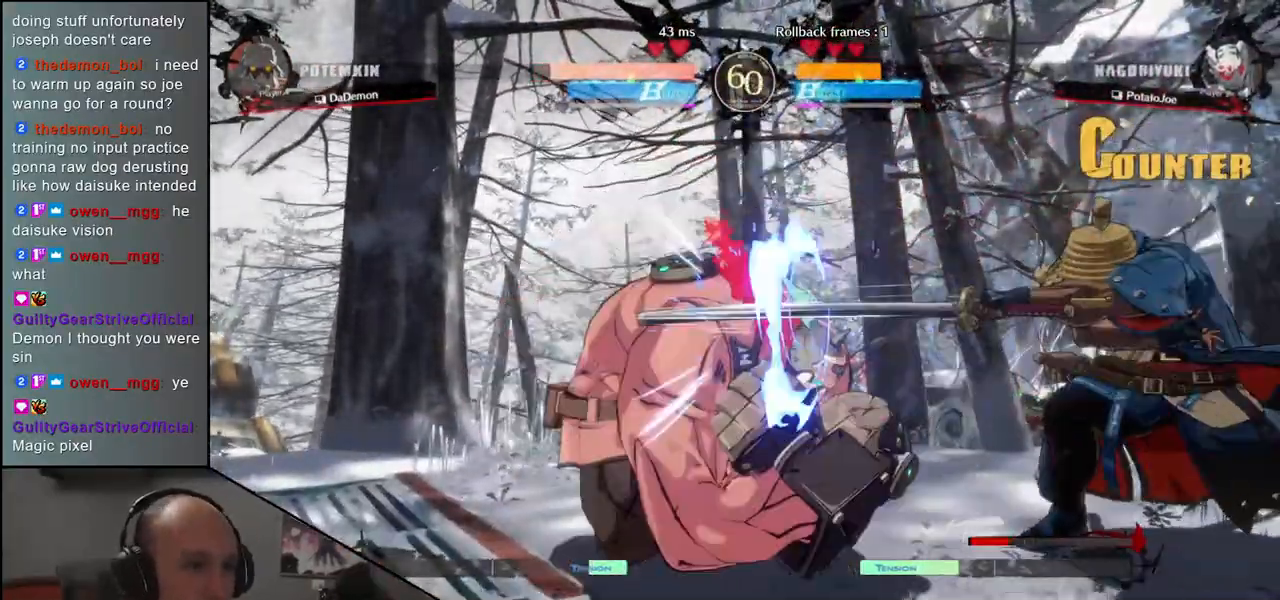
{"dt_ms": 500, "buttons": [], "left_stick": "down", "events": [[83, "R1", "up"], [200, "R1", "down"], [300, "R1", "up"], [367, "left_stick", "left"], [500, "left_stick", "down"]]}
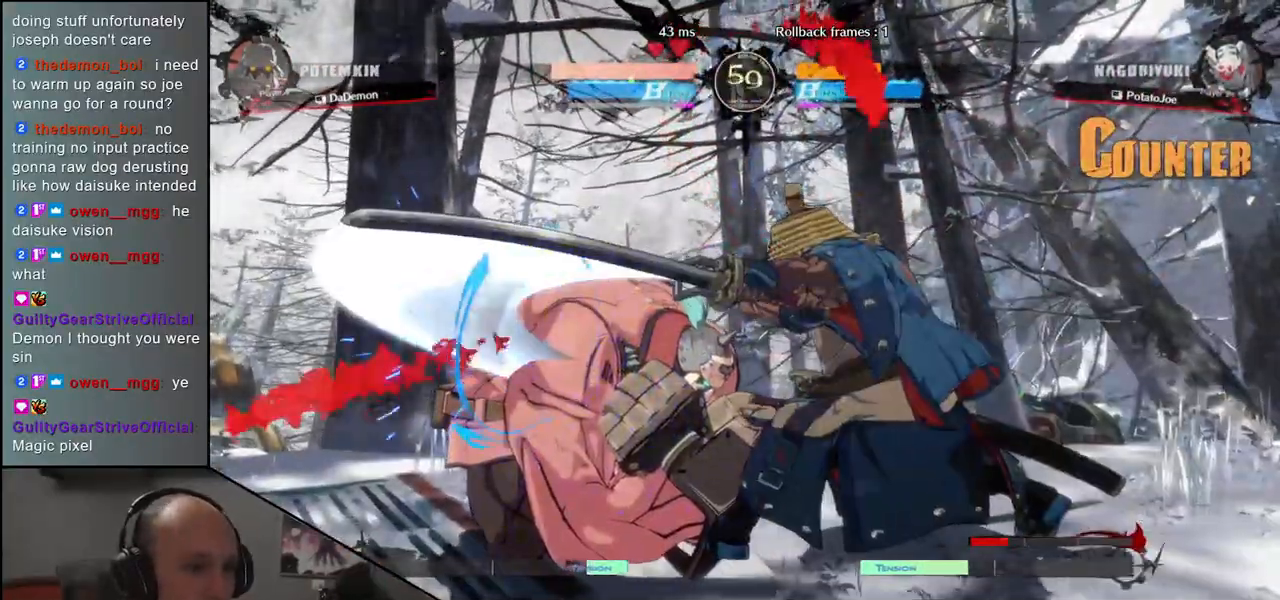
{"dt_ms": 500, "buttons": [], "left_stick": "right", "events": [[33, "CROSS", "down"], [50, "left_stick", "right"], [117, "CROSS", "up"], [183, "left_stick", "left"], [333, "left_stick", "right"]]}
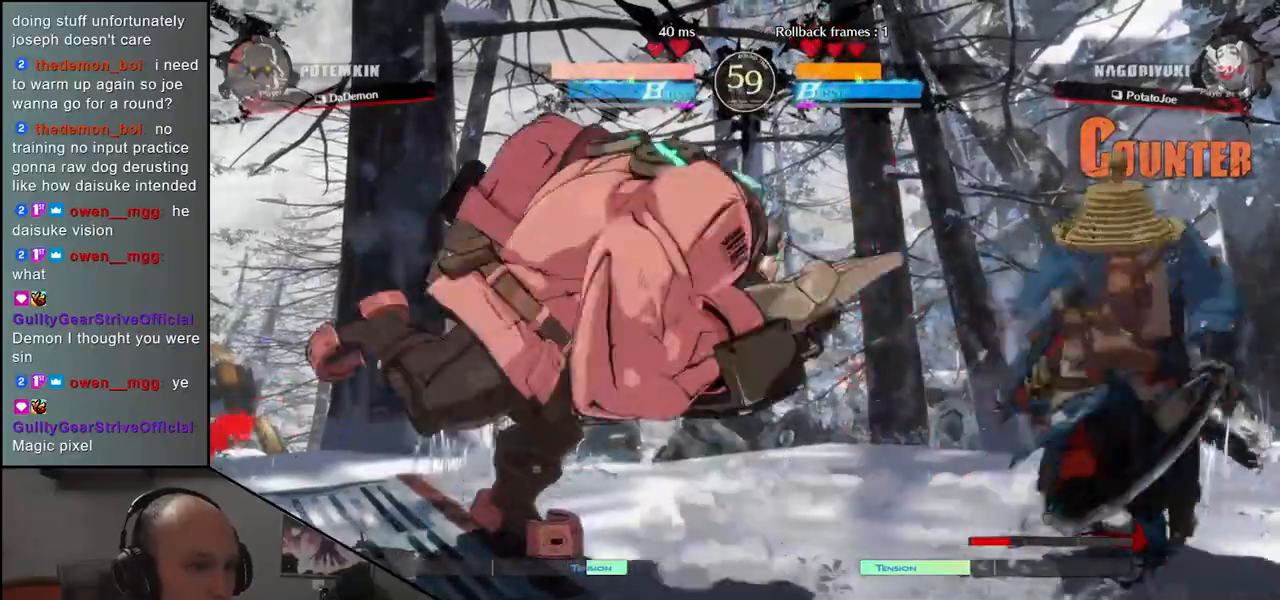
{"dt_ms": 500, "buttons": ["SQUARE"], "left_stick": "left"}
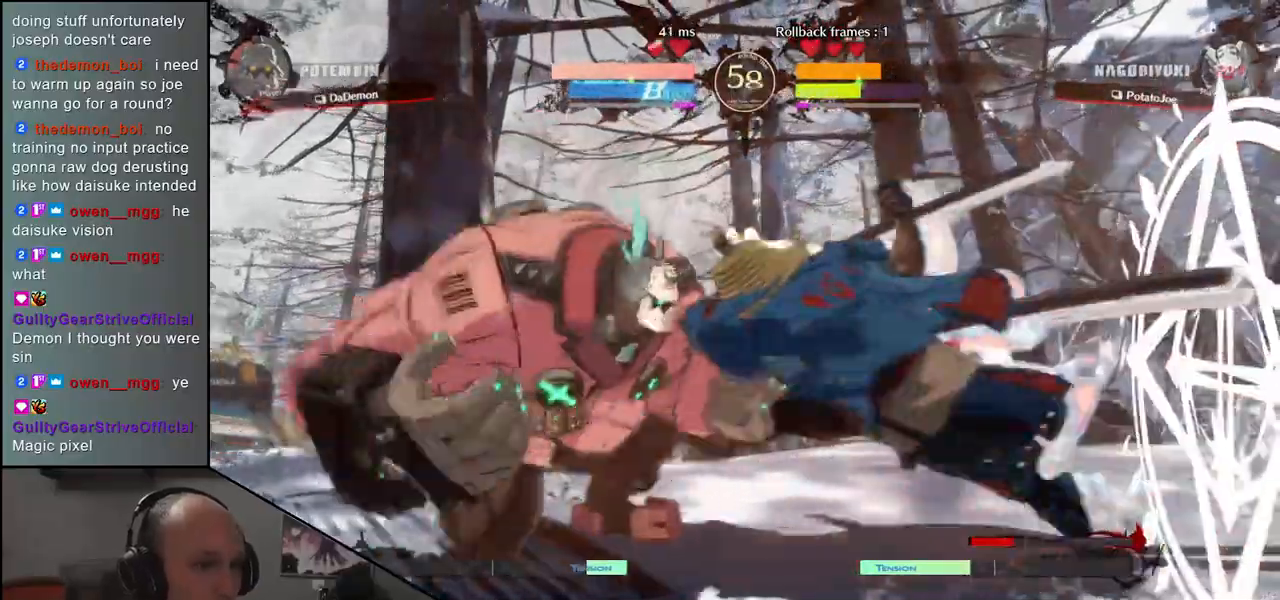
{"dt_ms": 500, "buttons": [], "left_stick": "center", "events": [[17, "SQUARE", "up"], [100, "left_stick", "center"], [350, "R1", "down"], [433, "R1", "up"]]}
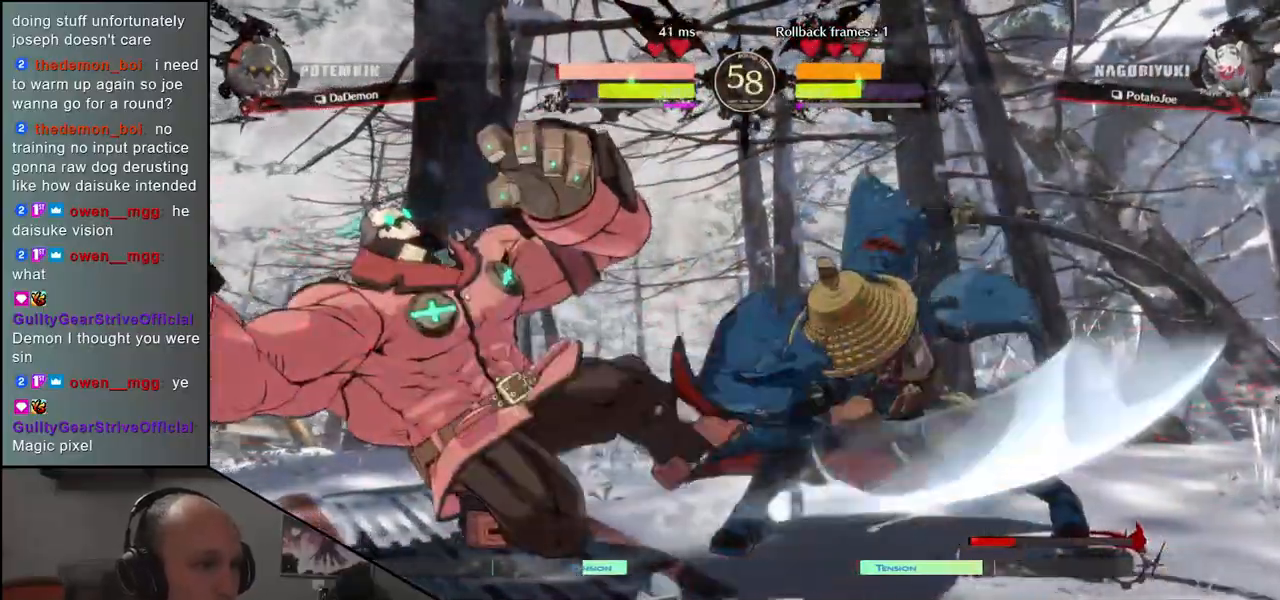
{"dt_ms": 500, "buttons": [], "left_stick": "center", "events": [[33, "R1", "down"], [117, "R1", "up"], [233, "R1", "down"], [300, "R1", "up"], [417, "R1", "down"], [500, "R1", "up"]]}
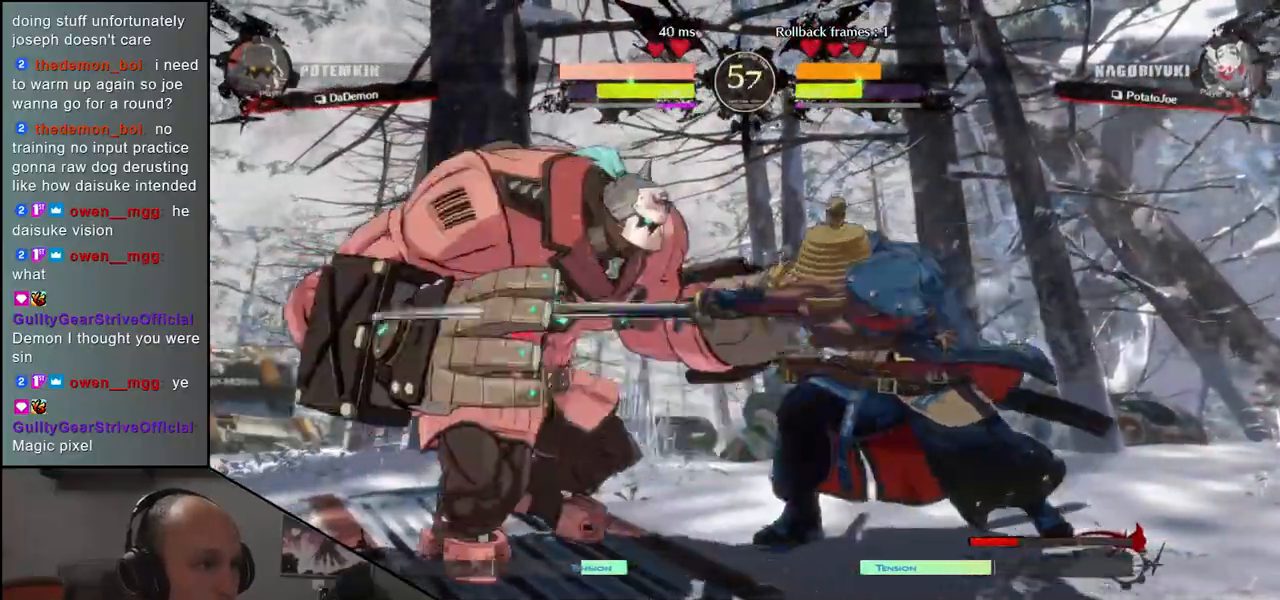
{"dt_ms": 500, "buttons": [], "left_stick": "center", "events": [[100, "R1", "down"], [200, "R1", "up"], [300, "R1", "down"], [400, "R1", "up"]]}
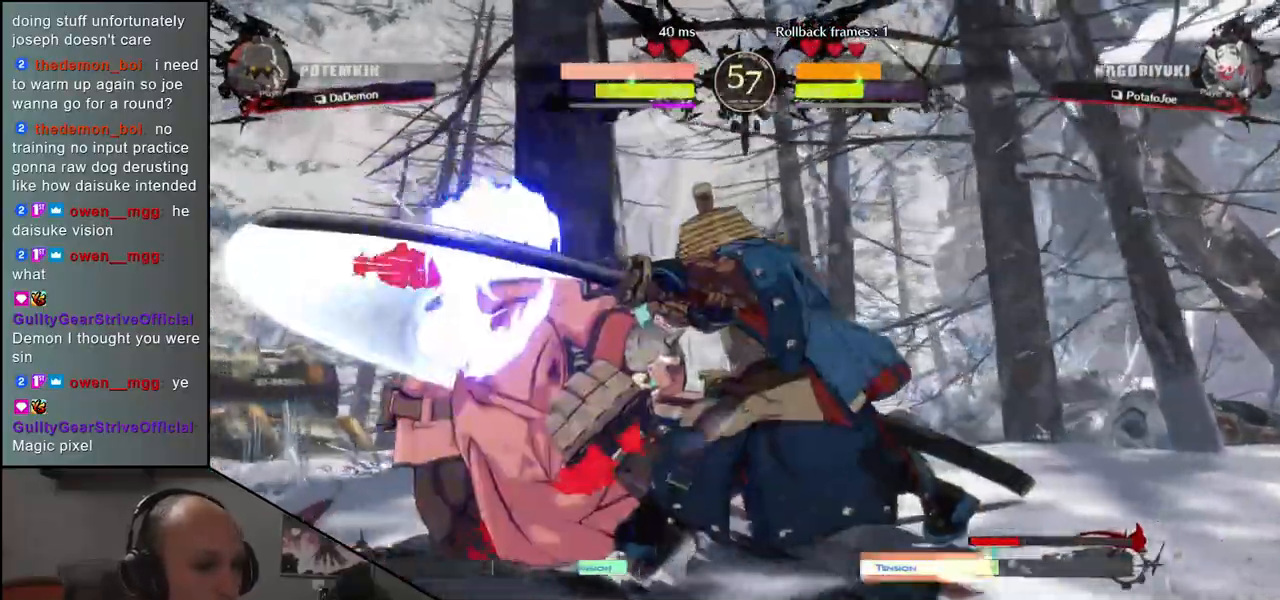
{"dt_ms": 500, "buttons": [], "left_stick": "left"}
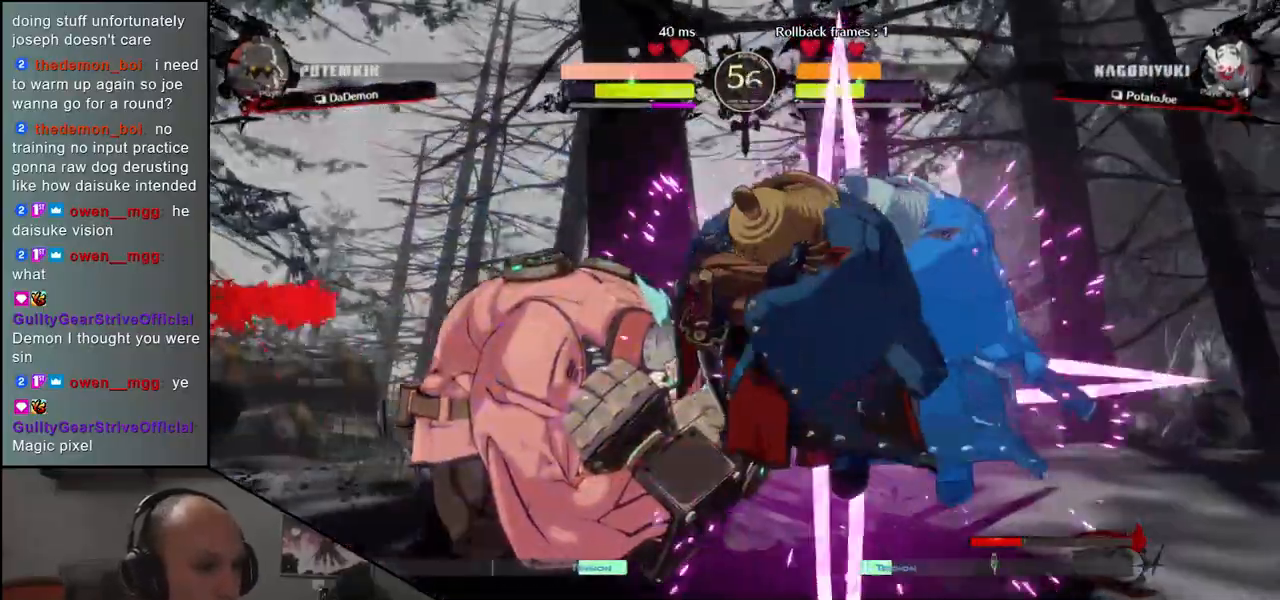
{"dt_ms": 500, "buttons": [], "left_stick": "left", "events": []}
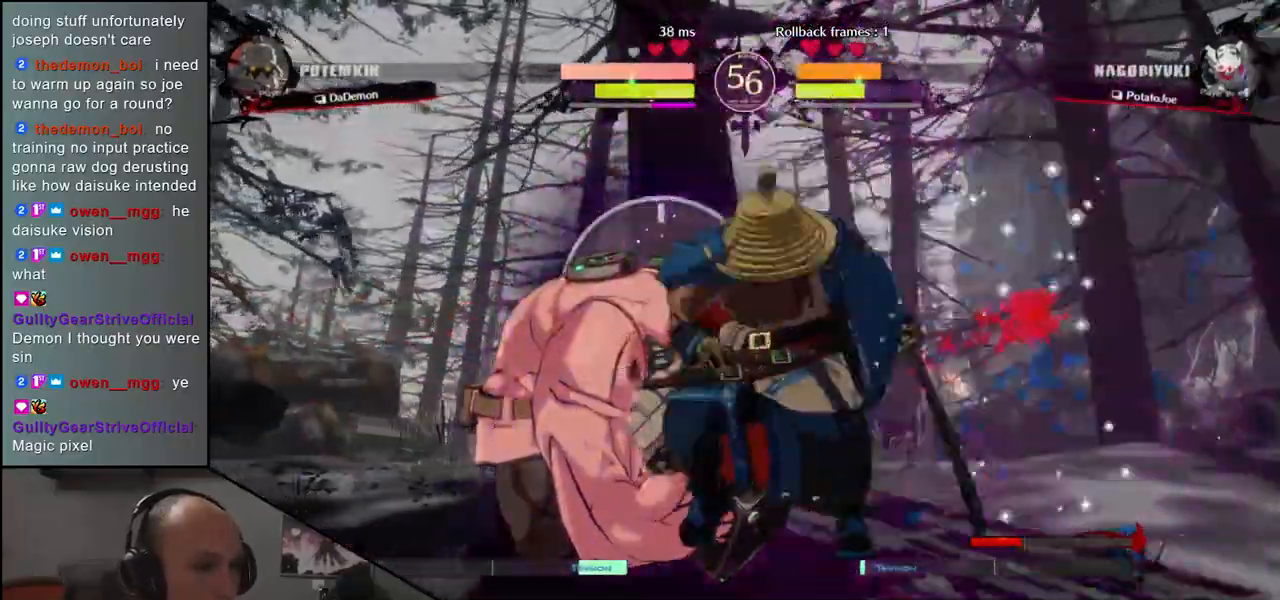
{"dt_ms": 500, "buttons": [], "left_stick": "left", "events": [[50, "left_stick", "down"], [133, "left_stick", "left"], [167, "TRIANGLE", "down"], [200, "left_stick", "center"], [250, "TRIANGLE", "up"], [500, "left_stick", "left"]]}
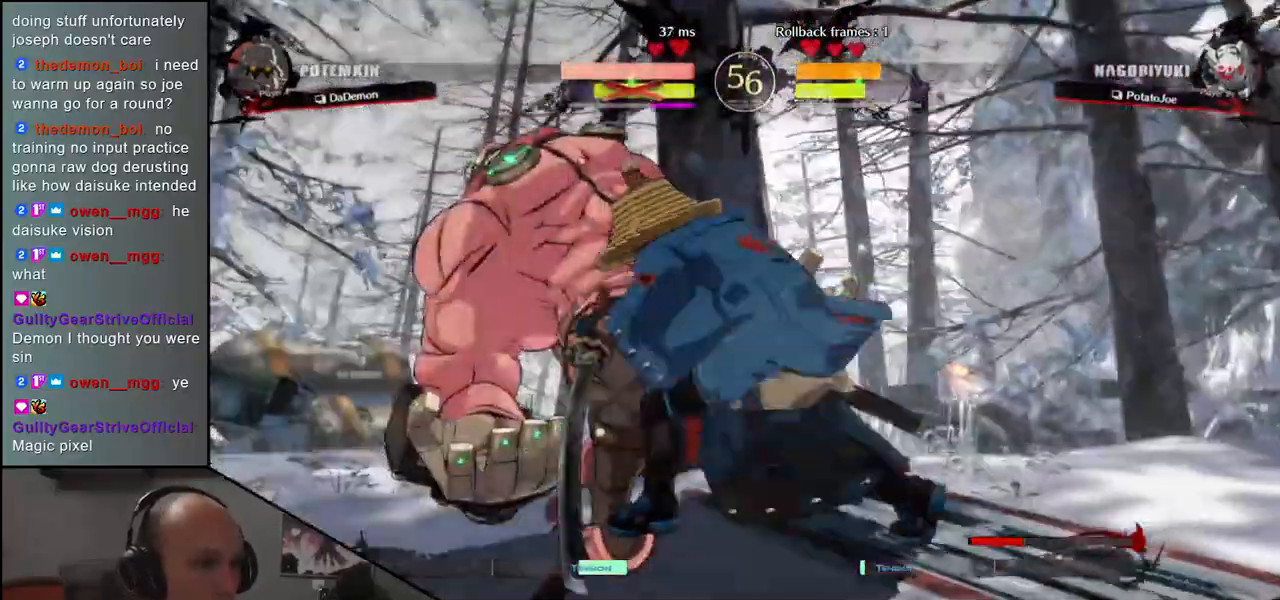
{"dt_ms": 500, "buttons": [], "left_stick": "left", "events": [[67, "left_stick", "center"], [250, "left_stick", "left"]]}
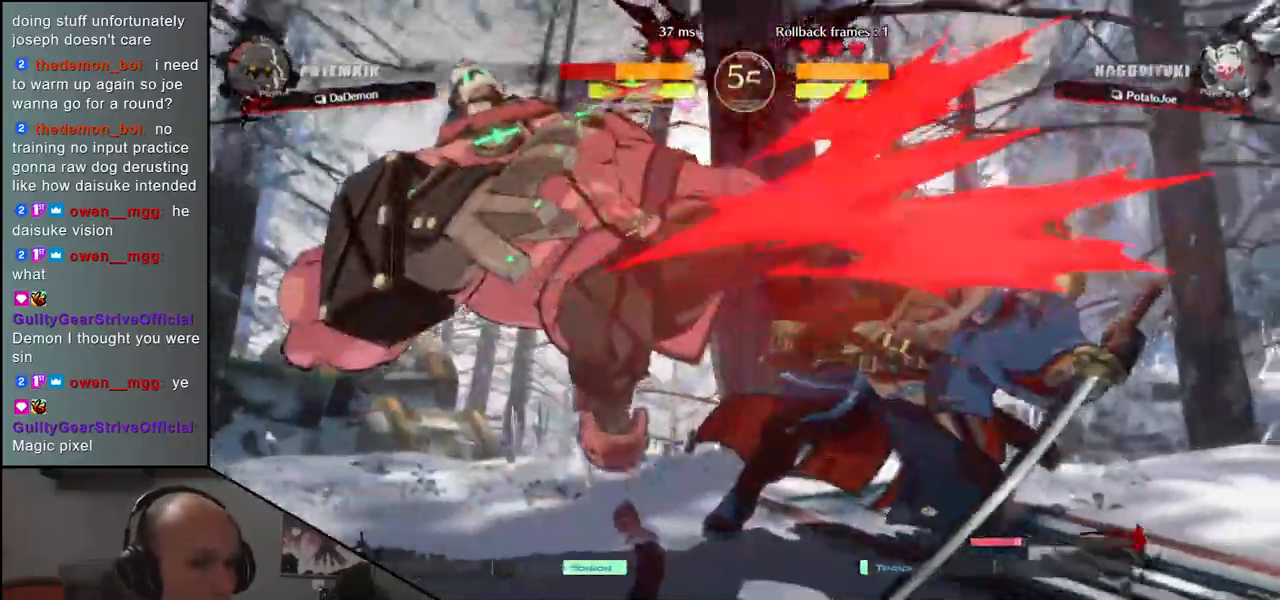
{"dt_ms": 1000, "buttons": [], "left_stick": "left"}
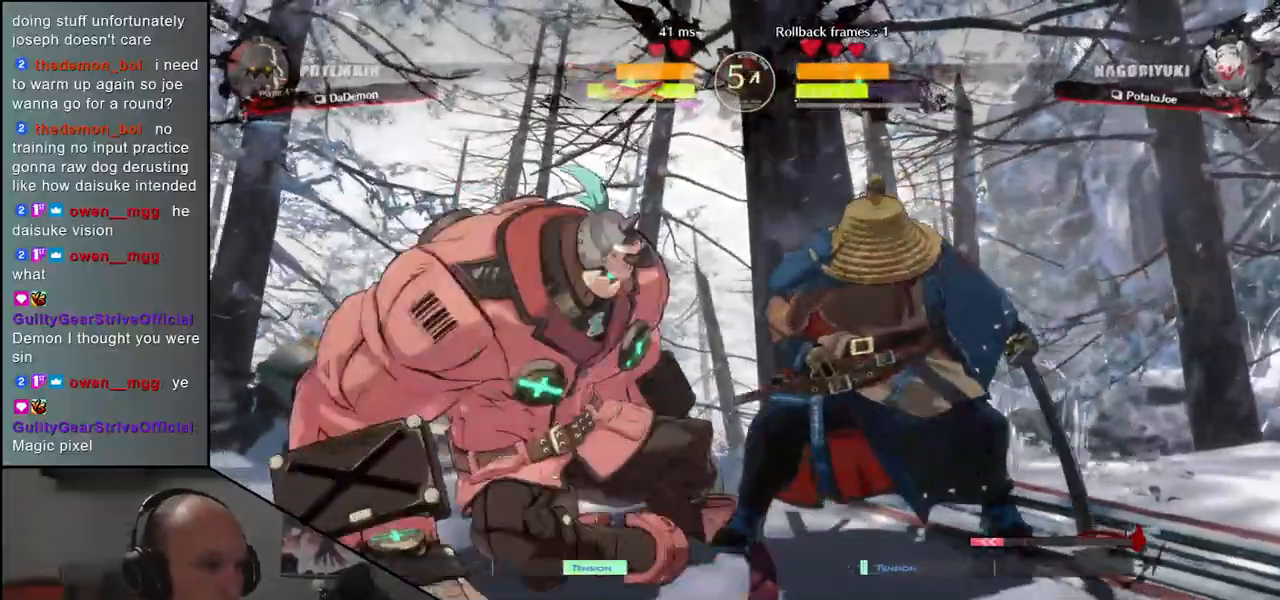
{"dt_ms": 500, "buttons": [], "left_stick": "left", "events": [[33, "L1", "down"], [133, "L1", "up"]]}
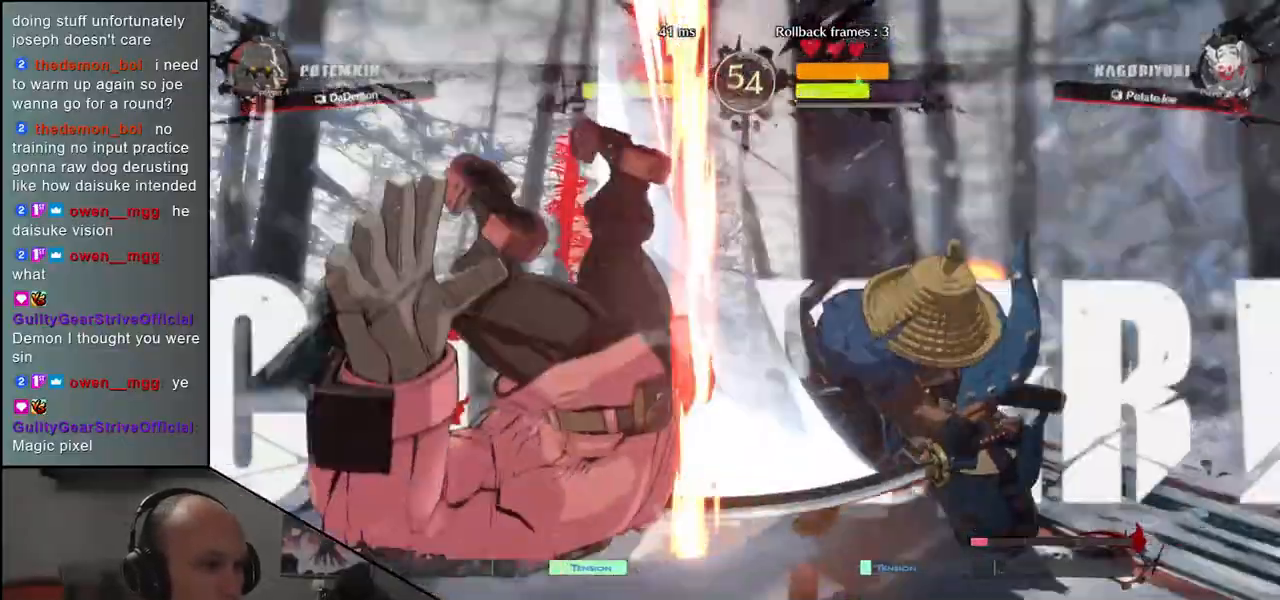
{"dt_ms": 500, "buttons": [], "left_stick": "center", "events": [[50, "left_stick", "down"], [117, "left_stick", "right"], [133, "L1", "down"], [233, "left_stick", "center"], [250, "L1", "up"]]}
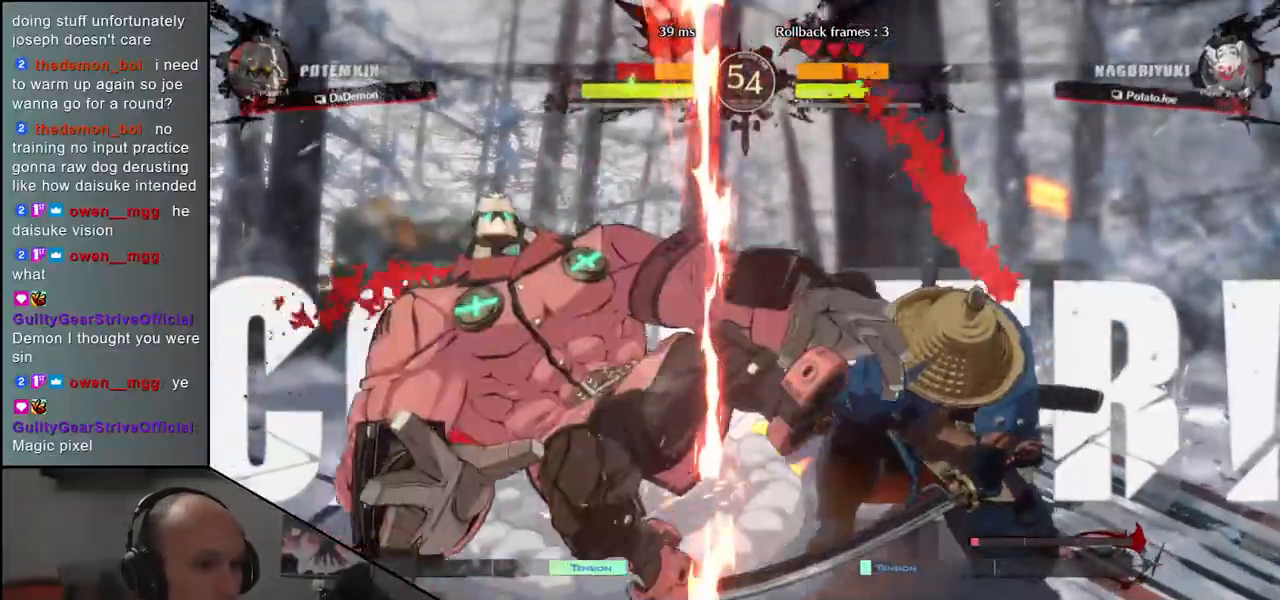
{"dt_ms": 1000, "buttons": [], "left_stick": "left"}
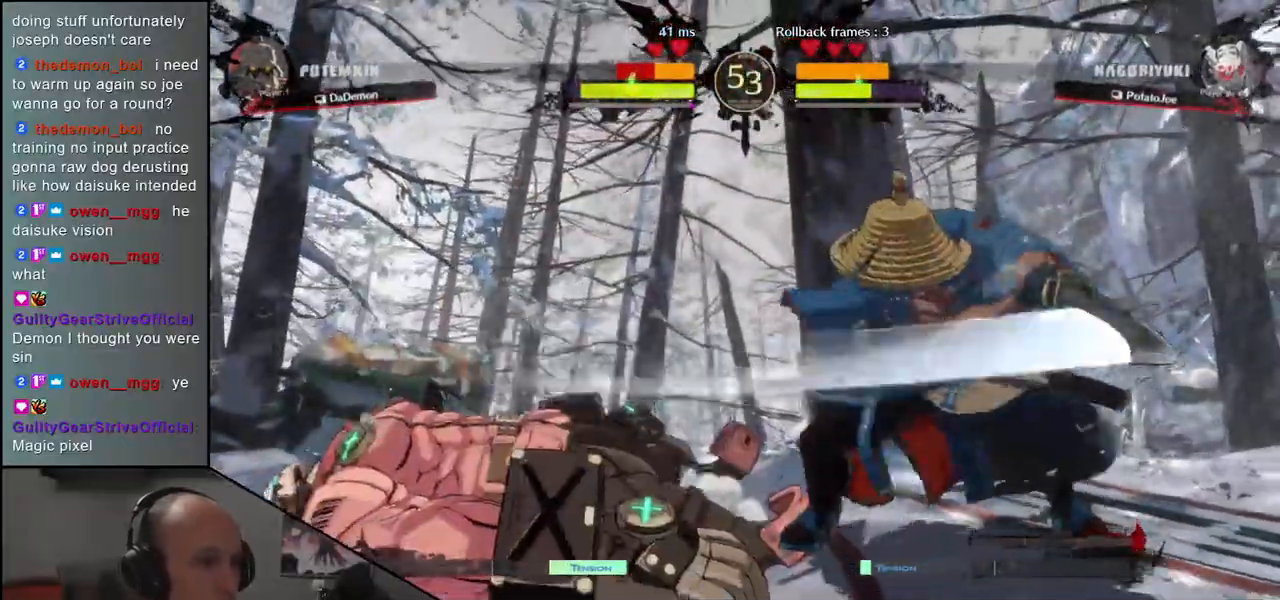
{"dt_ms": 500, "buttons": ["L1"], "left_stick": "right", "events": [[367, "left_stick", "down"], [433, "left_stick", "right"], [450, "L1", "down"]]}
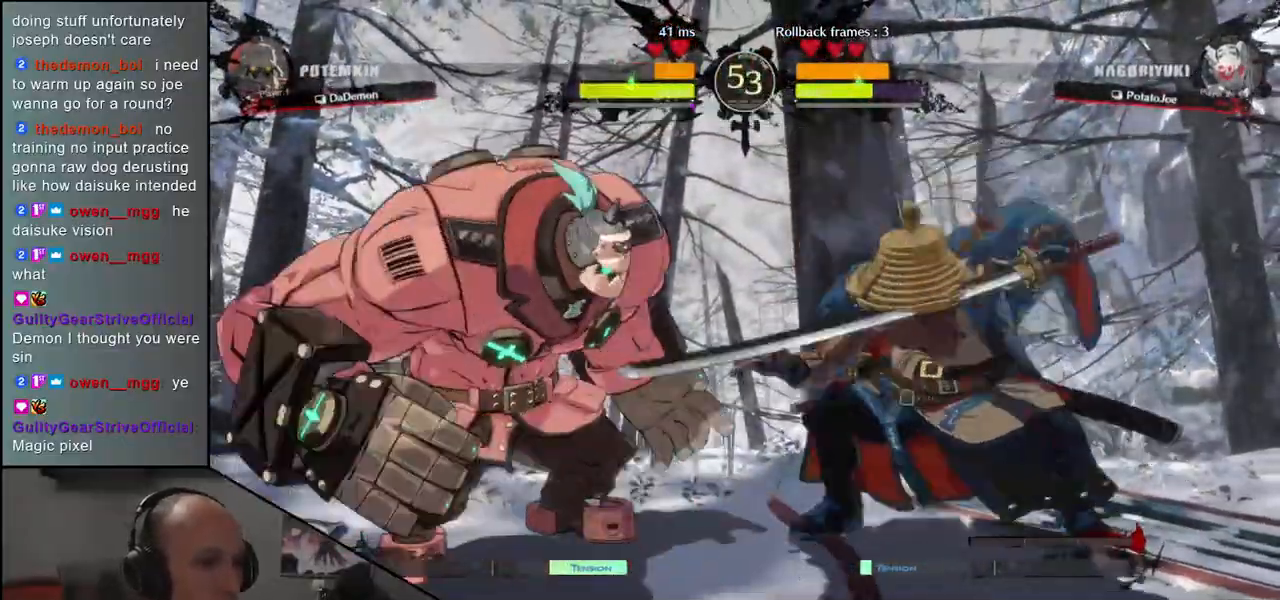
{"dt_ms": 500, "buttons": [], "left_stick": "left", "events": [[33, "left_stick", "left"], [50, "L1", "up"], [133, "left_stick", "down"], [150, "L1", "down"], [233, "L1", "up"], [233, "left_stick", "left"], [333, "left_stick", "down"], [367, "L1", "down"], [400, "left_stick", "left"], [467, "L1", "up"]]}
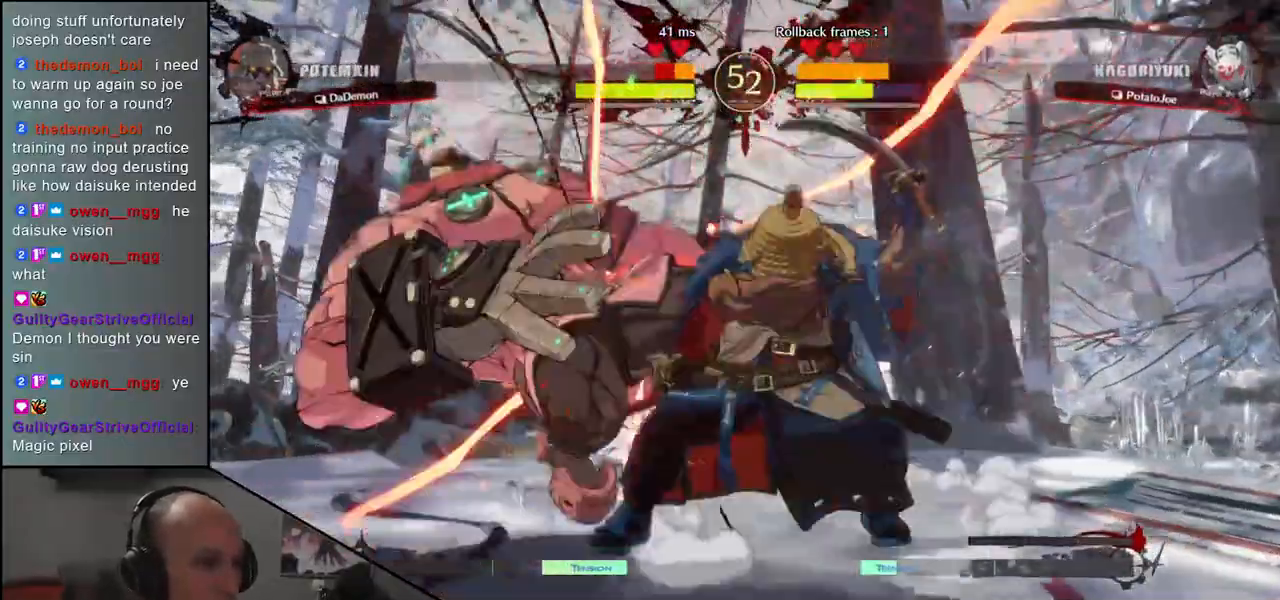
{"dt_ms": 500, "buttons": [], "left_stick": "right", "events": [[17, "left_stick", "down"], [133, "L1", "down"], [133, "left_stick", "left"], [250, "L1", "up"], [250, "left_stick", "down"], [367, "left_stick", "left"], [400, "CROSS", "down"], [467, "CROSS", "up"], [500, "left_stick", "right"]]}
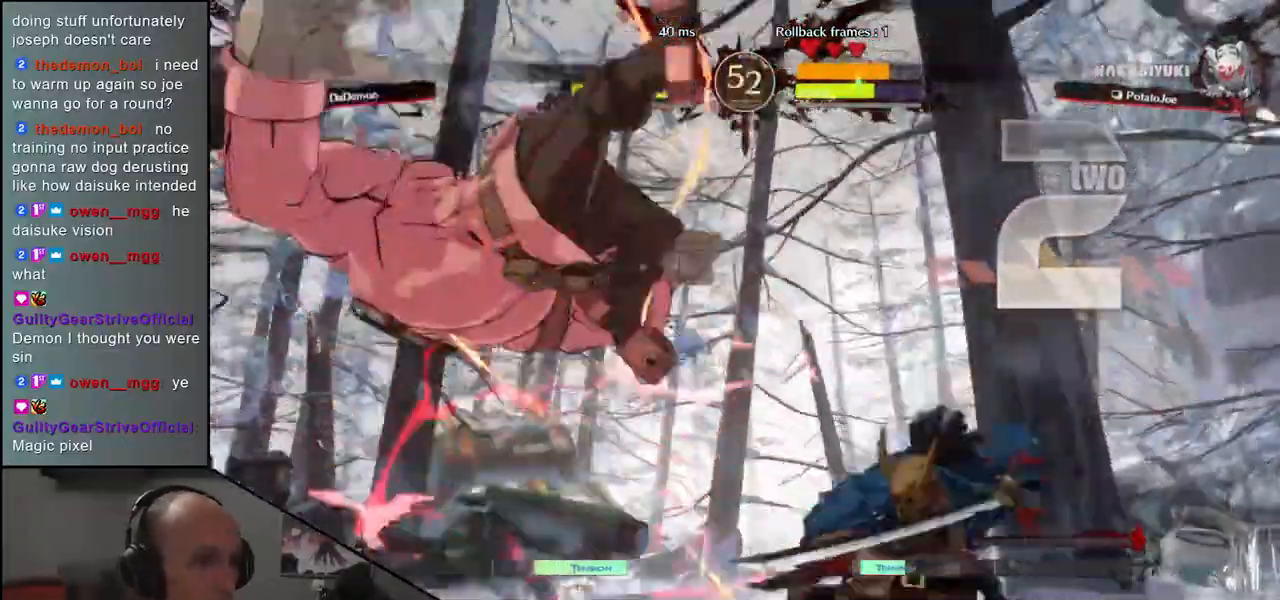
{"dt_ms": 500, "buttons": ["R1"], "left_stick": "center", "events": [[267, "left_stick", "center"], [300, "R1", "down"], [350, "R1", "up"], [467, "R1", "down"]]}
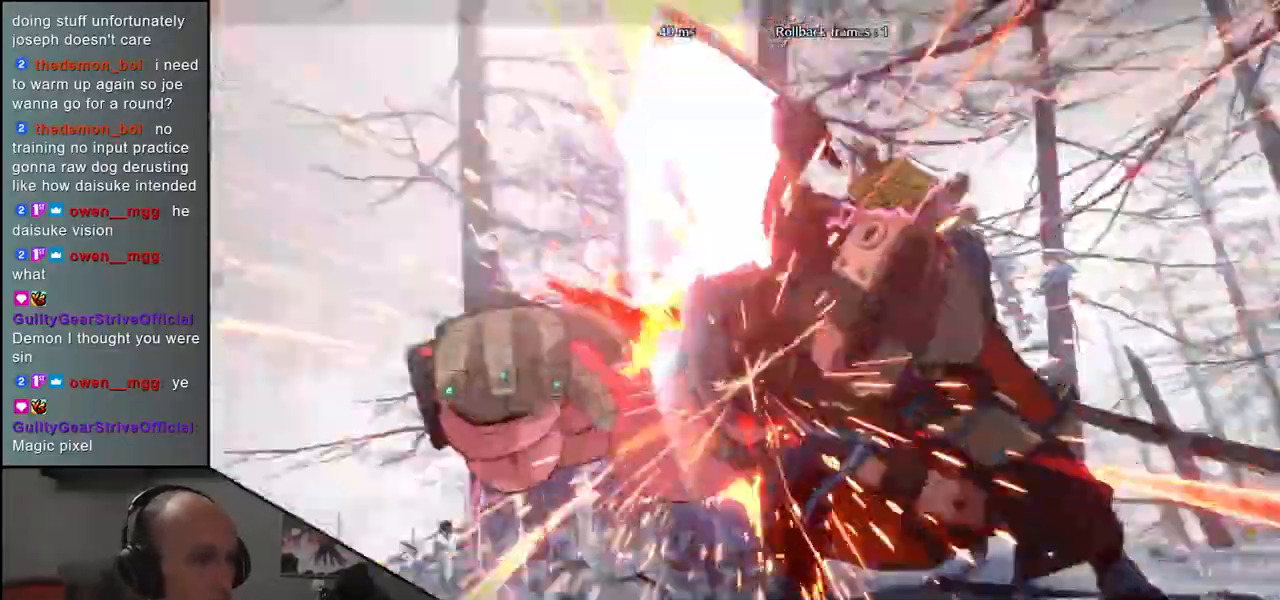
{"dt_ms": 500, "buttons": [], "left_stick": "center", "events": [[33, "R1", "up"], [133, "R1", "down"], [233, "R1", "up"]]}
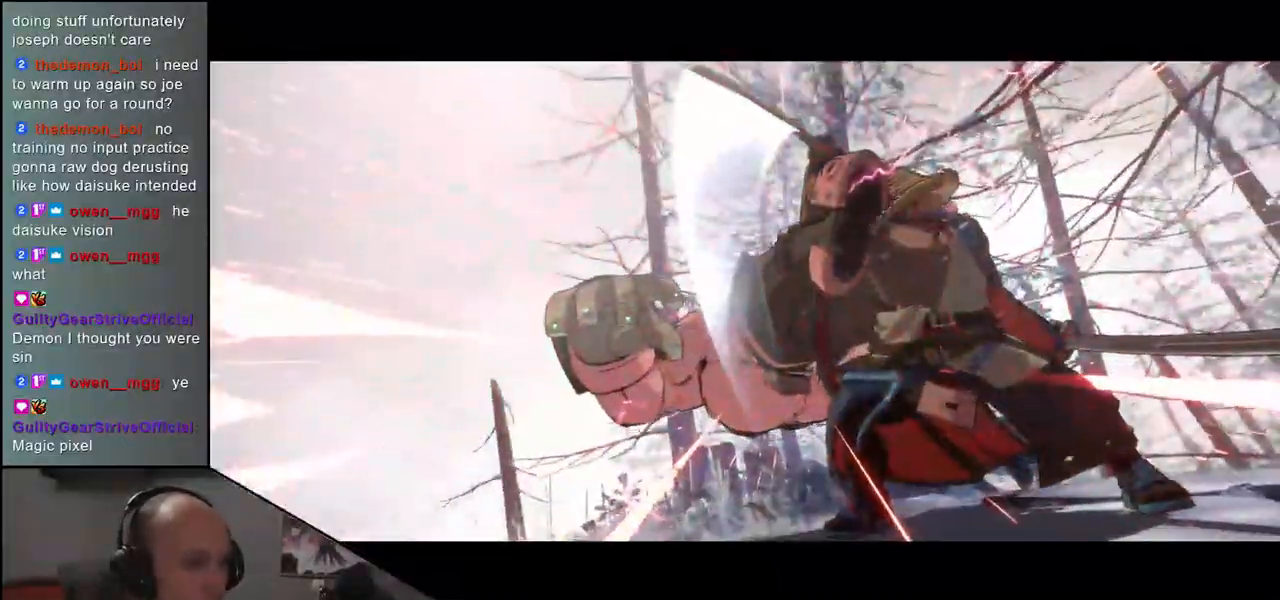
{"dt_ms": 500, "buttons": [], "left_stick": "center", "events": []}
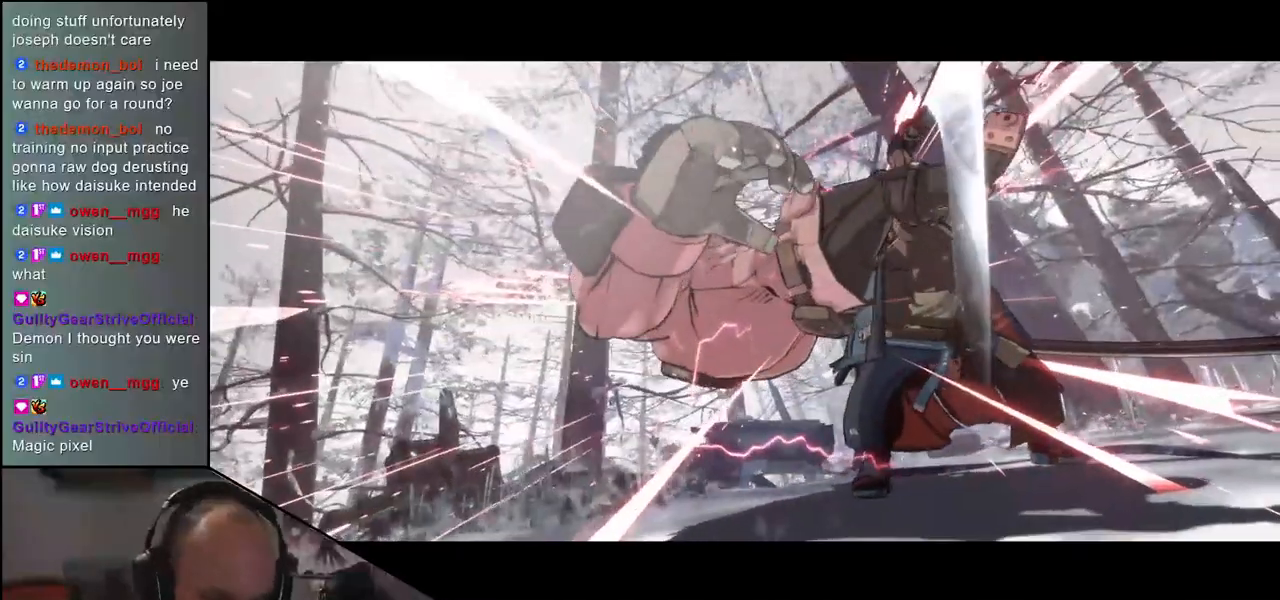
{"dt_ms": 500, "buttons": [], "left_stick": "center", "events": []}
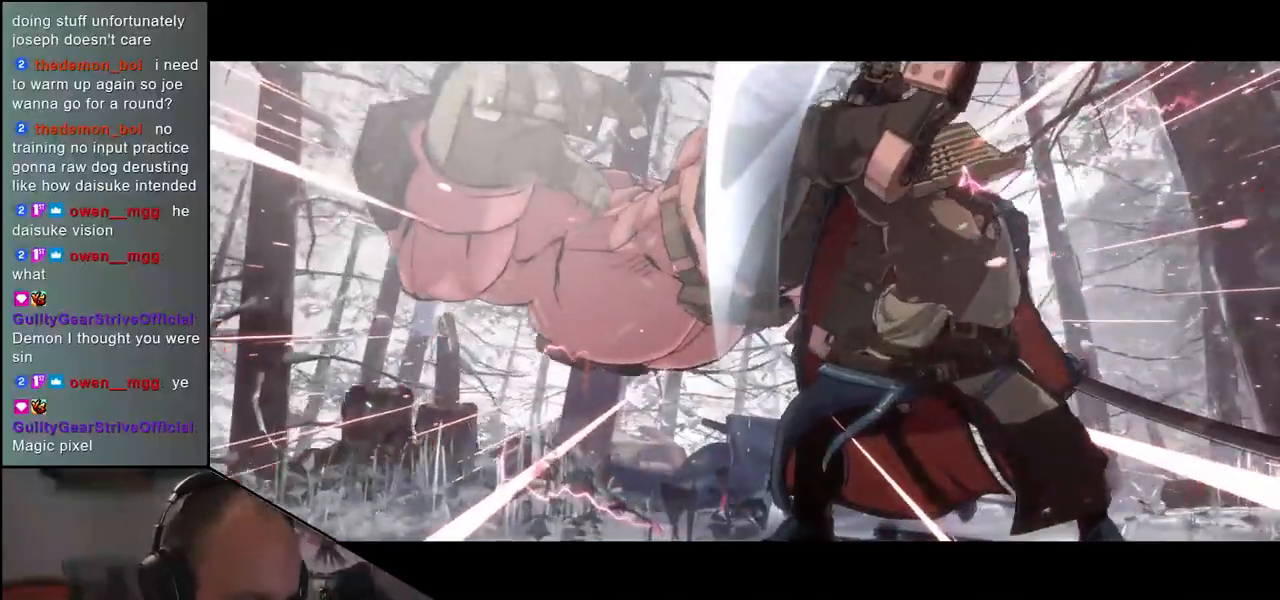
{"dt_ms": 500, "buttons": [], "left_stick": "center", "events": []}